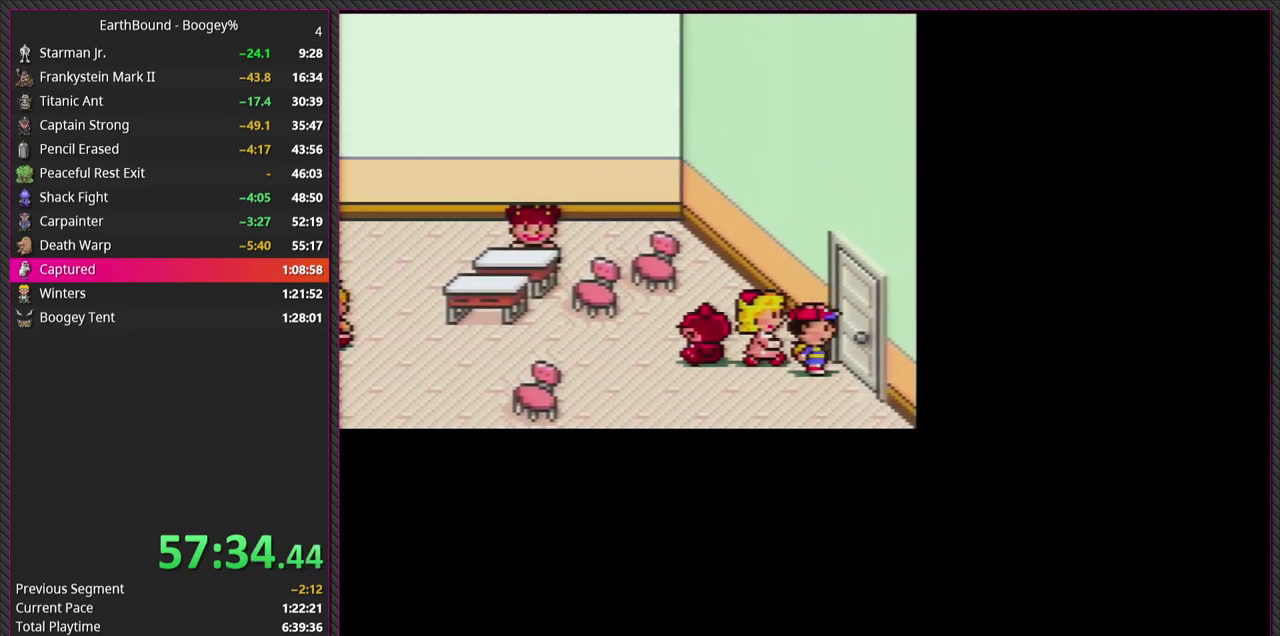
Gameplay with a controller (PlayStation layout); each line is a JSON object with the inputs held at the frame after it. "events" lists button and stick changes between this image and that frame as [ms after this image, input, new state], when the widget could be followed in between. Not read: L3 R3.
{"buttons": [], "events": [[483, "DPAD_RIGHT", "up"]]}
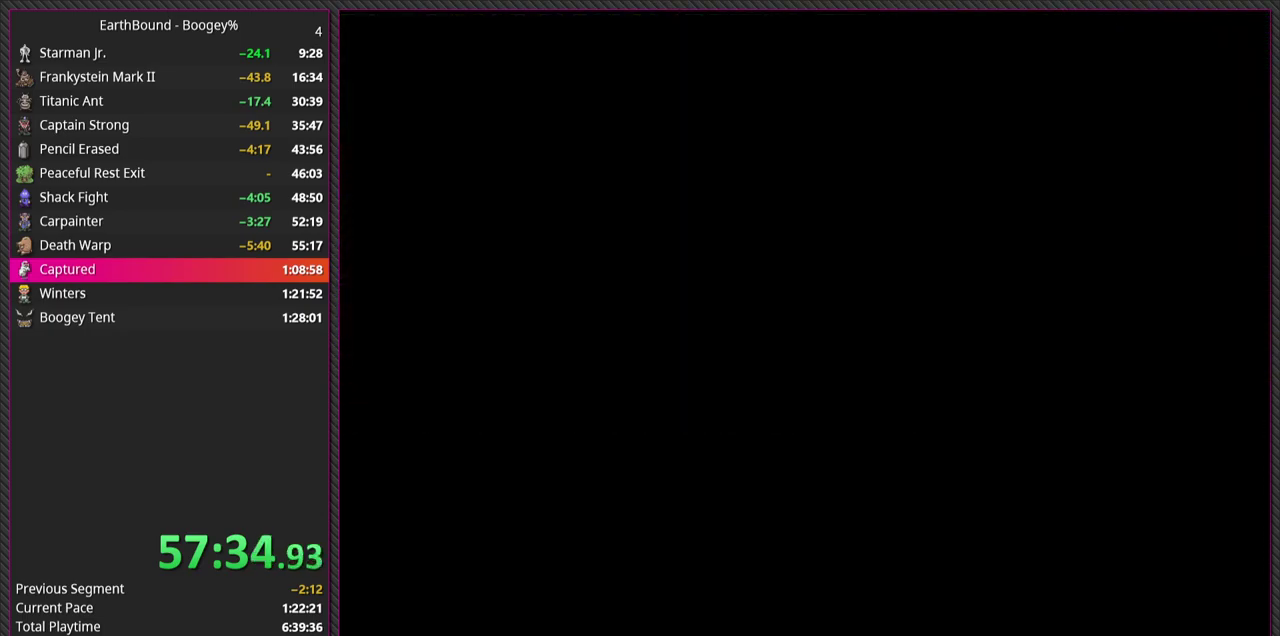
{"buttons": [], "events": []}
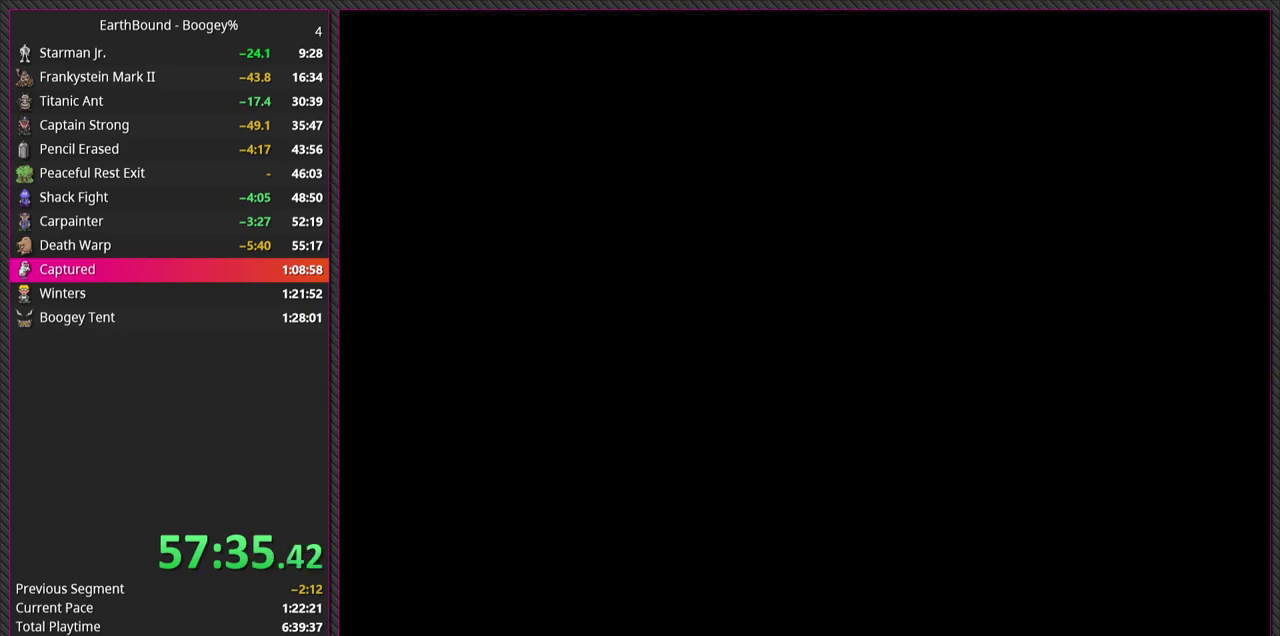
{"buttons": [], "events": []}
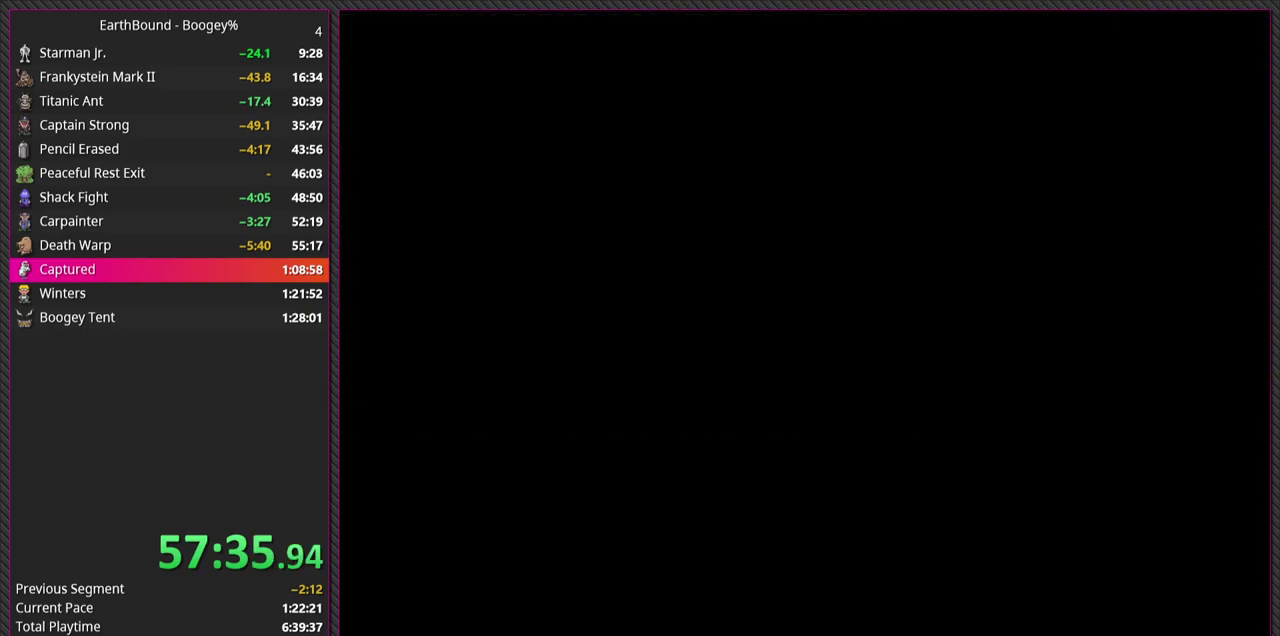
{"buttons": [], "events": []}
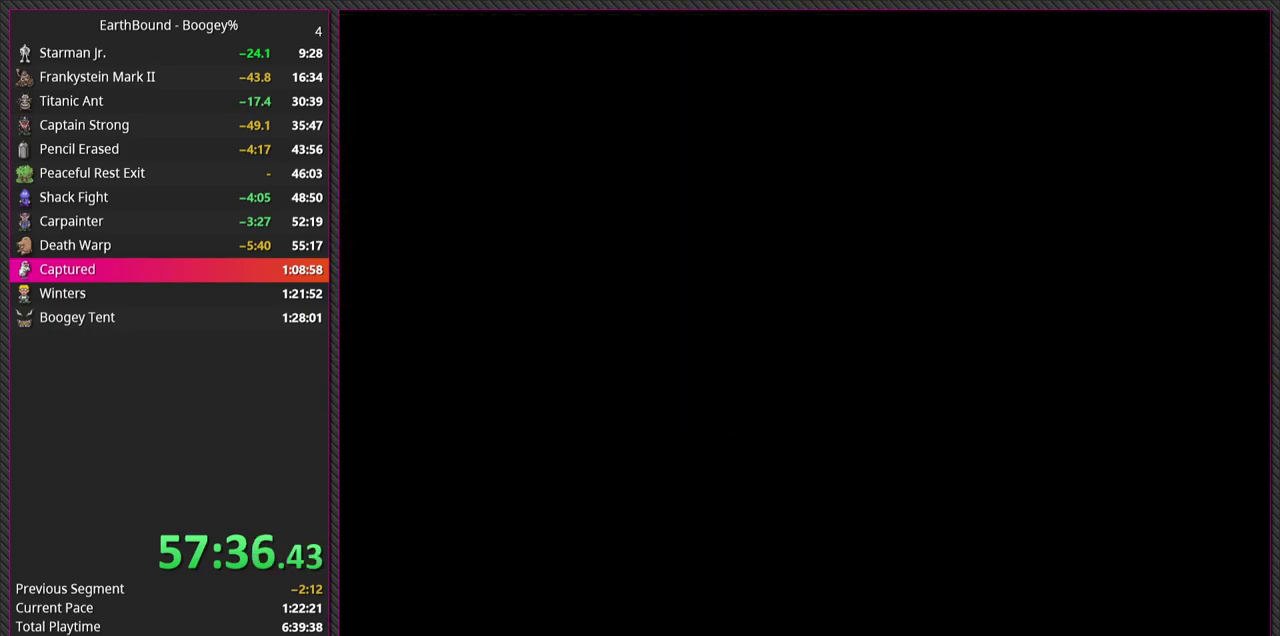
{"buttons": [], "events": []}
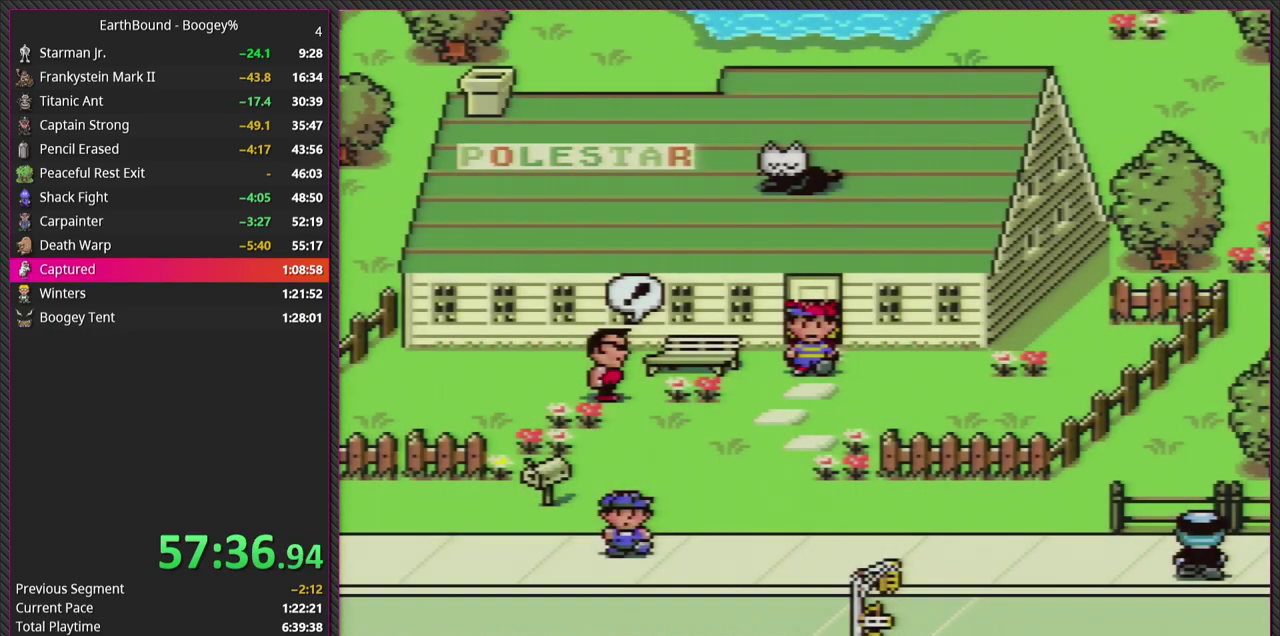
{"buttons": ["DPAD_DOWN"], "events": [[117, "DPAD_DOWN", "down"], [333, "DPAD_LEFT", "down"], [433, "DPAD_LEFT", "up"]]}
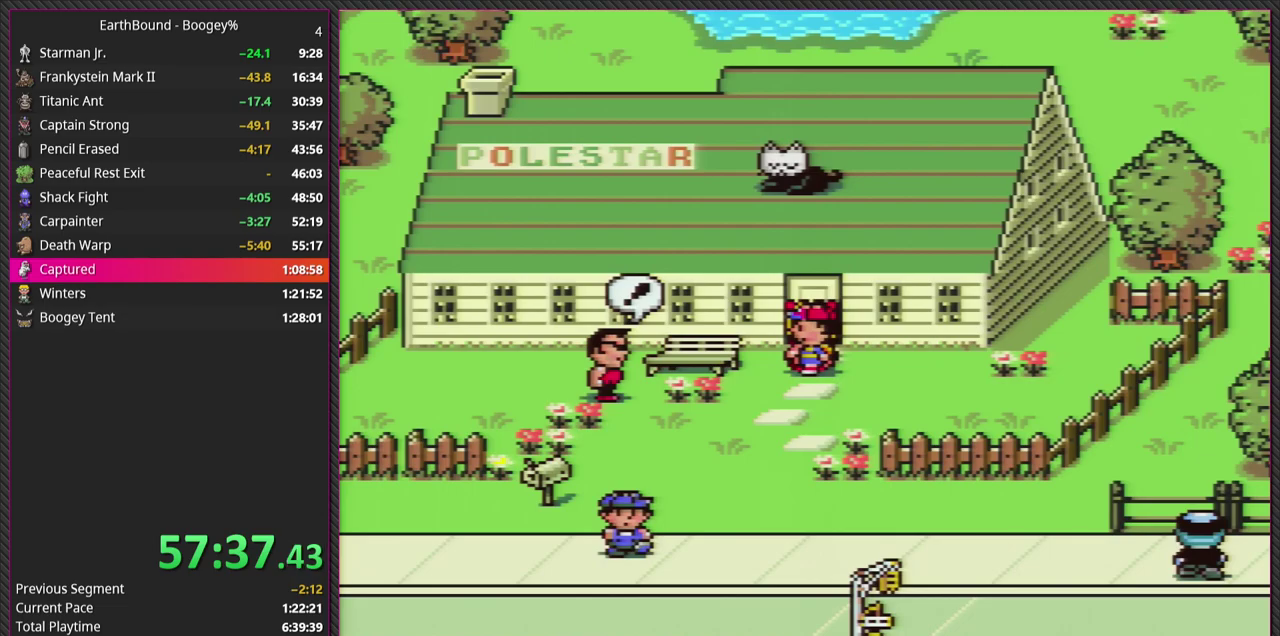
{"buttons": [], "events": [[50, "DPAD_DOWN", "up"]]}
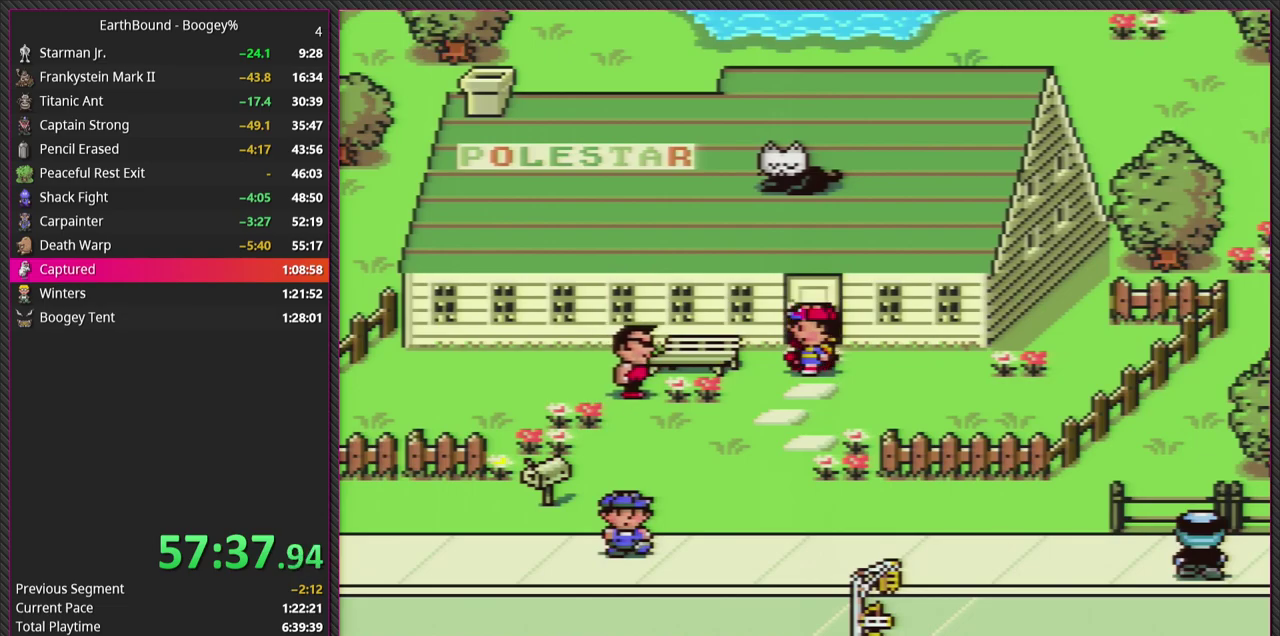
{"buttons": ["L1"], "events": [[100, "L1", "down"], [250, "CIRCLE", "down"], [250, "L1", "up"], [400, "L1", "down"], [417, "CIRCLE", "up"]]}
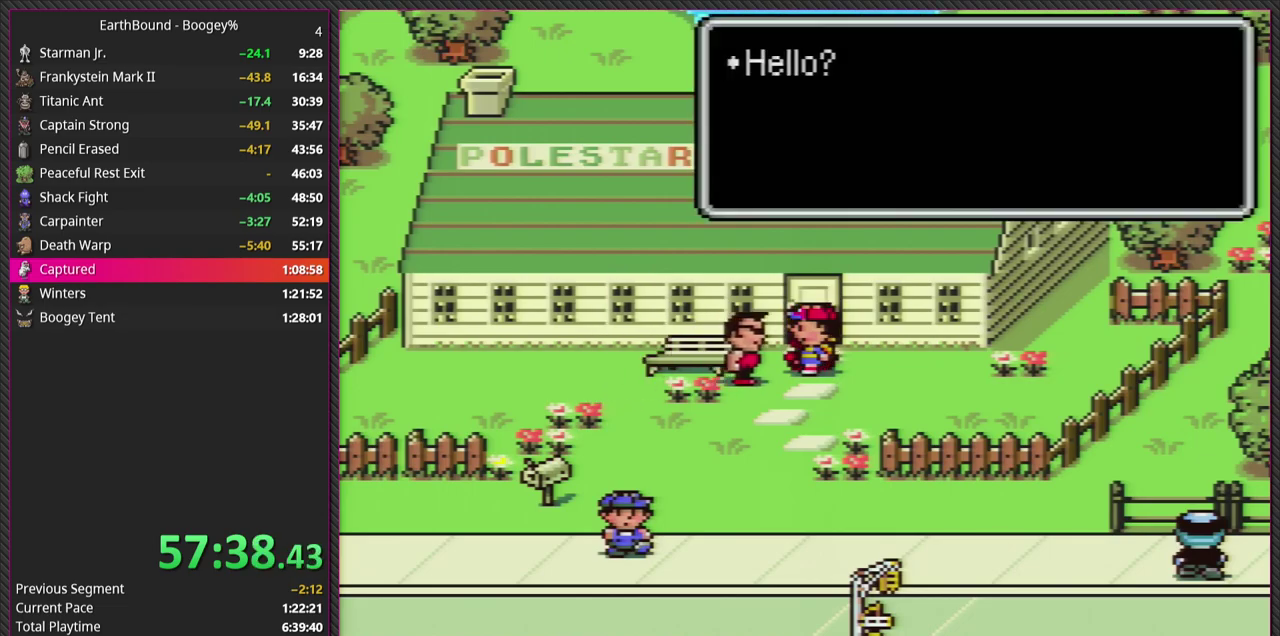
{"buttons": ["CIRCLE"], "events": [[17, "L1", "up"], [67, "CIRCLE", "down"], [117, "L1", "down"], [183, "CIRCLE", "up"], [233, "L1", "up"], [333, "L1", "down"], [450, "CIRCLE", "down"], [467, "L1", "up"]]}
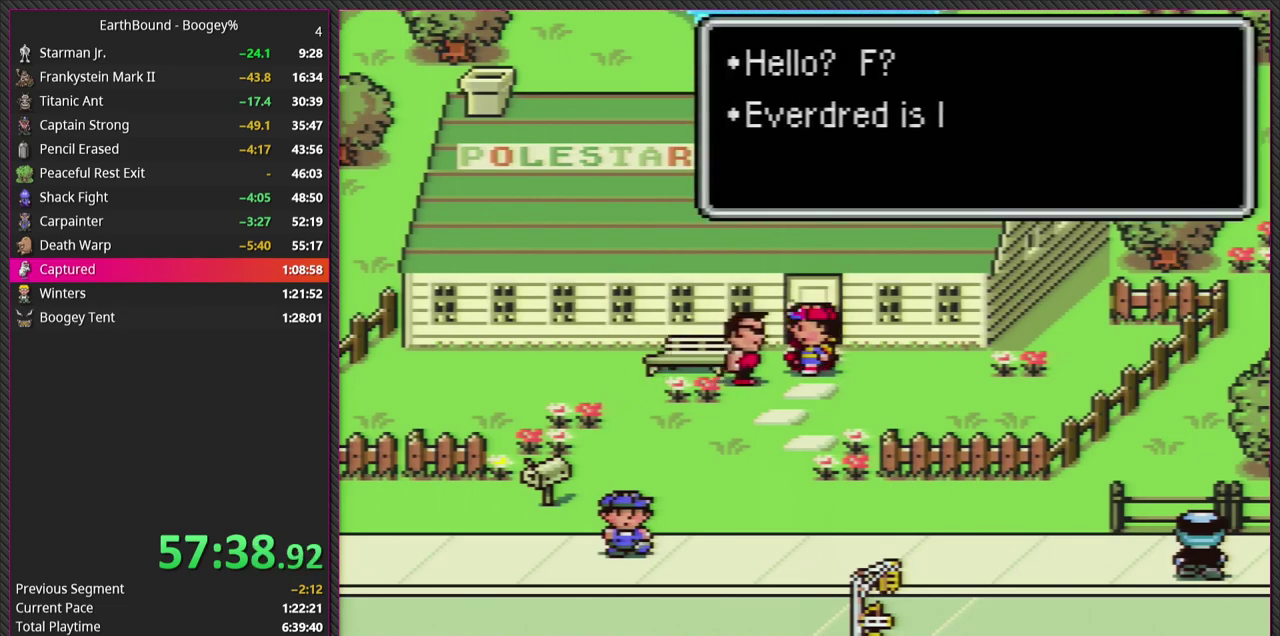
{"buttons": [], "events": [[67, "L1", "down"], [83, "CIRCLE", "up"], [200, "L1", "up"], [217, "CIRCLE", "down"], [283, "L1", "down"], [350, "CIRCLE", "up"], [450, "L1", "up"]]}
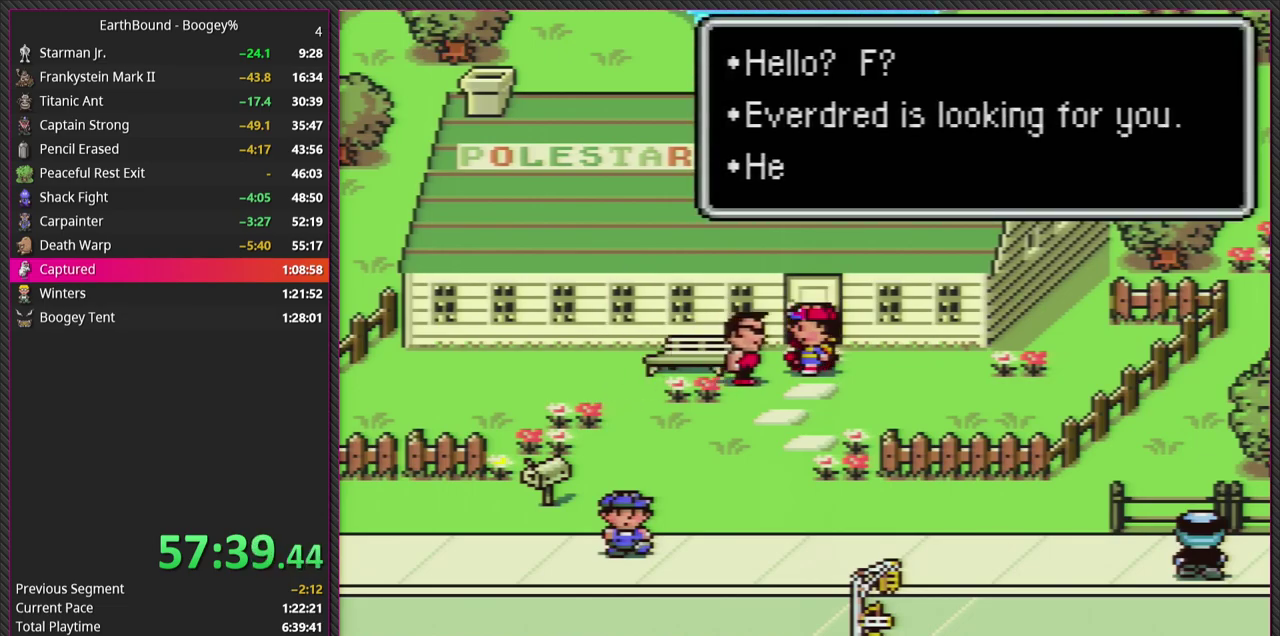
{"buttons": [], "events": [[17, "CIRCLE", "down"], [33, "L1", "down"], [133, "CIRCLE", "up"], [183, "L1", "up"], [267, "CIRCLE", "down"], [300, "L1", "down"], [417, "CIRCLE", "up"], [417, "L1", "up"]]}
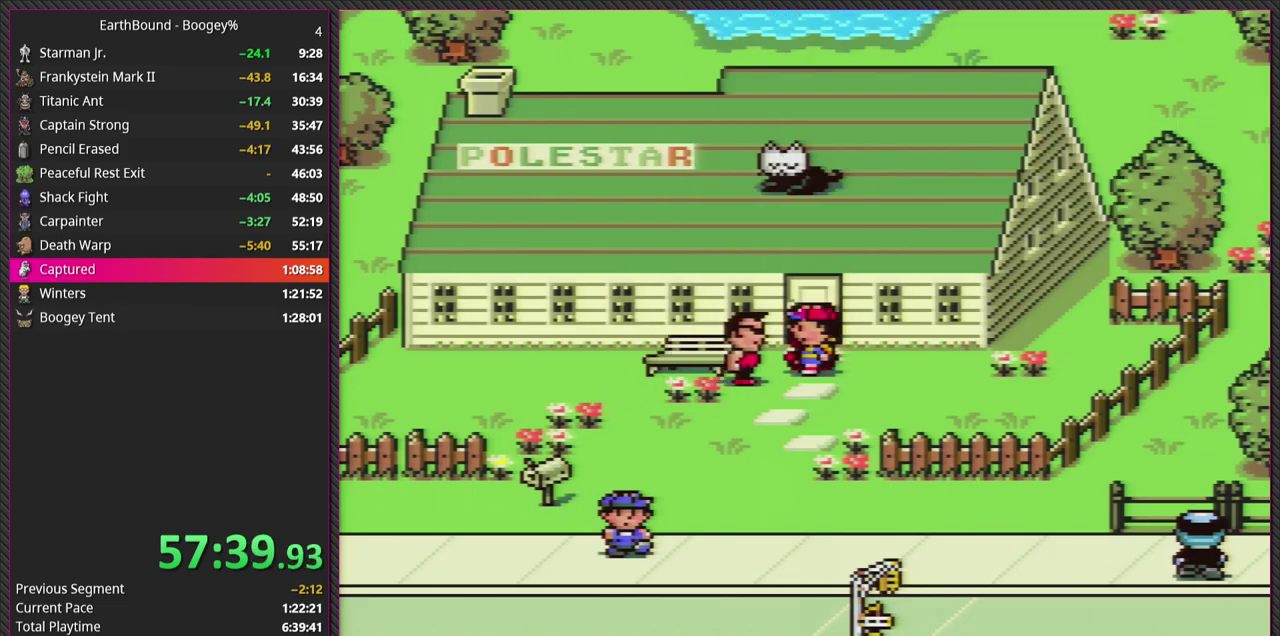
{"buttons": [], "events": [[33, "L1", "down"], [183, "CIRCLE", "down"], [200, "L1", "up"], [317, "CIRCLE", "up"]]}
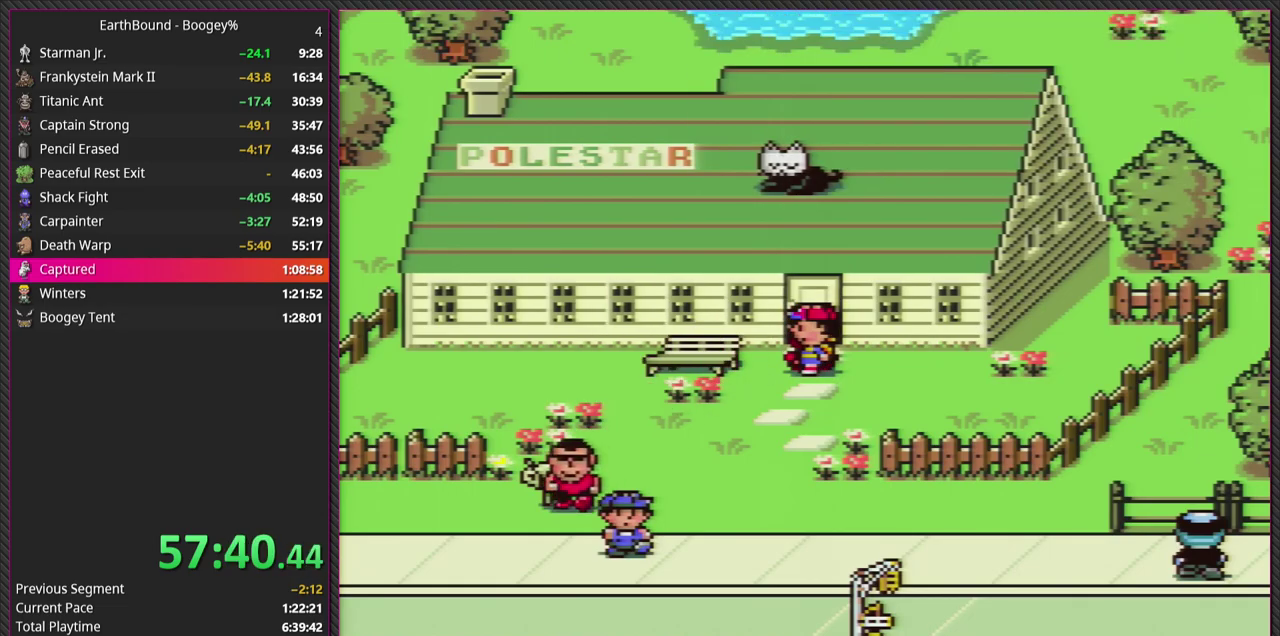
{"buttons": ["DPAD_DOWN", "DPAD_LEFT"], "events": [[183, "DPAD_DOWN", "down"], [267, "DPAD_LEFT", "down"]]}
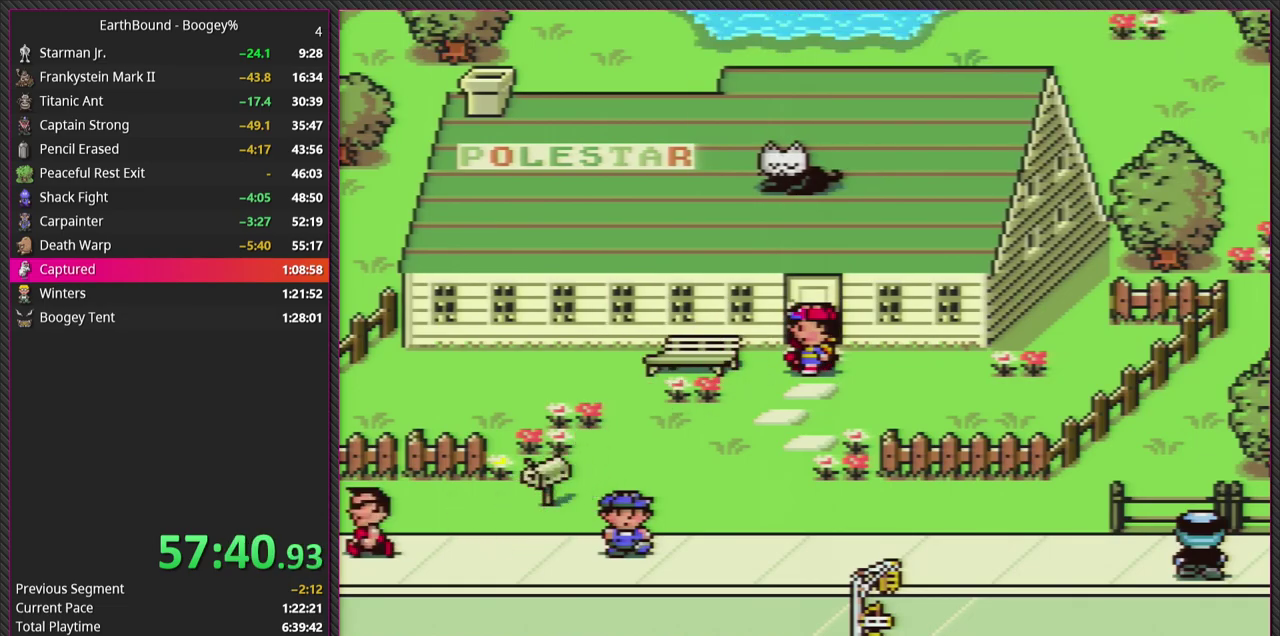
{"buttons": ["DPAD_DOWN", "DPAD_LEFT"], "events": []}
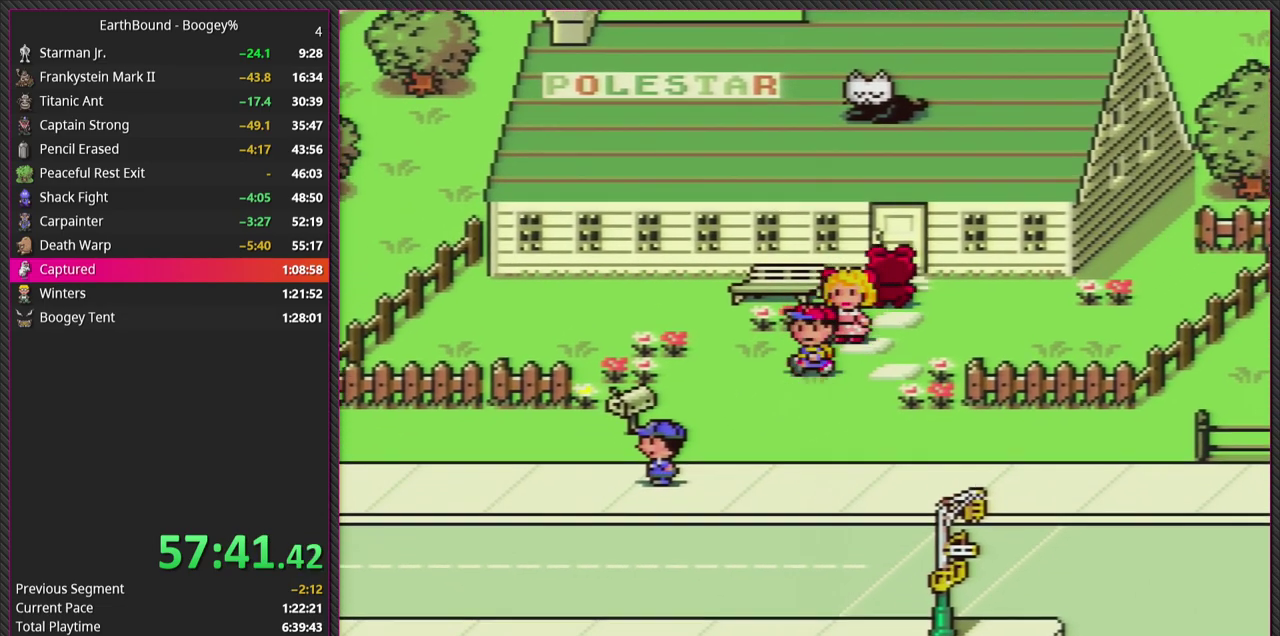
{"buttons": ["DPAD_DOWN"], "events": [[183, "DPAD_LEFT", "up"]]}
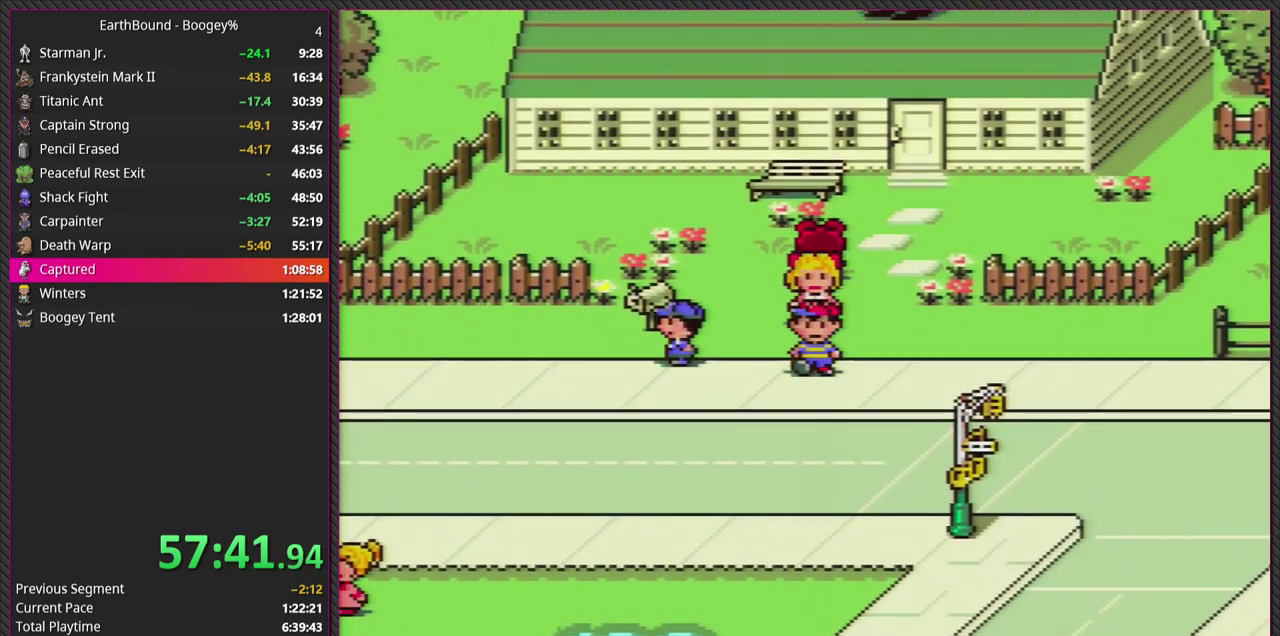
{"buttons": ["DPAD_LEFT"], "events": [[150, "DPAD_LEFT", "down"], [217, "DPAD_DOWN", "up"]]}
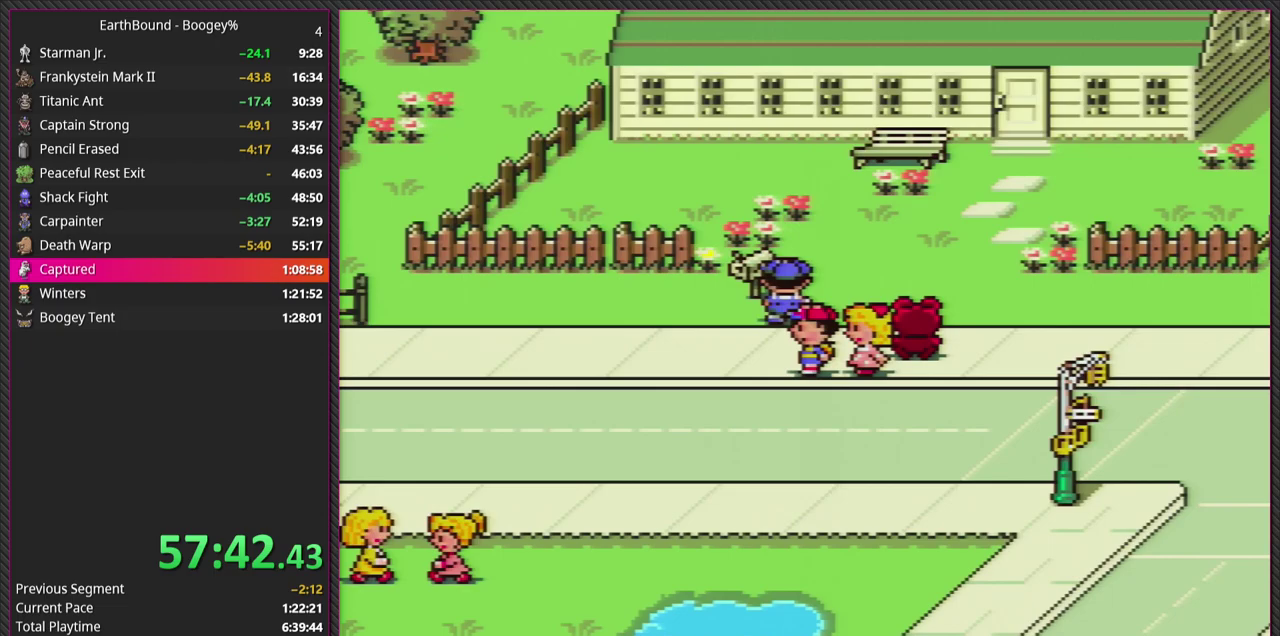
{"buttons": ["DPAD_LEFT"], "events": []}
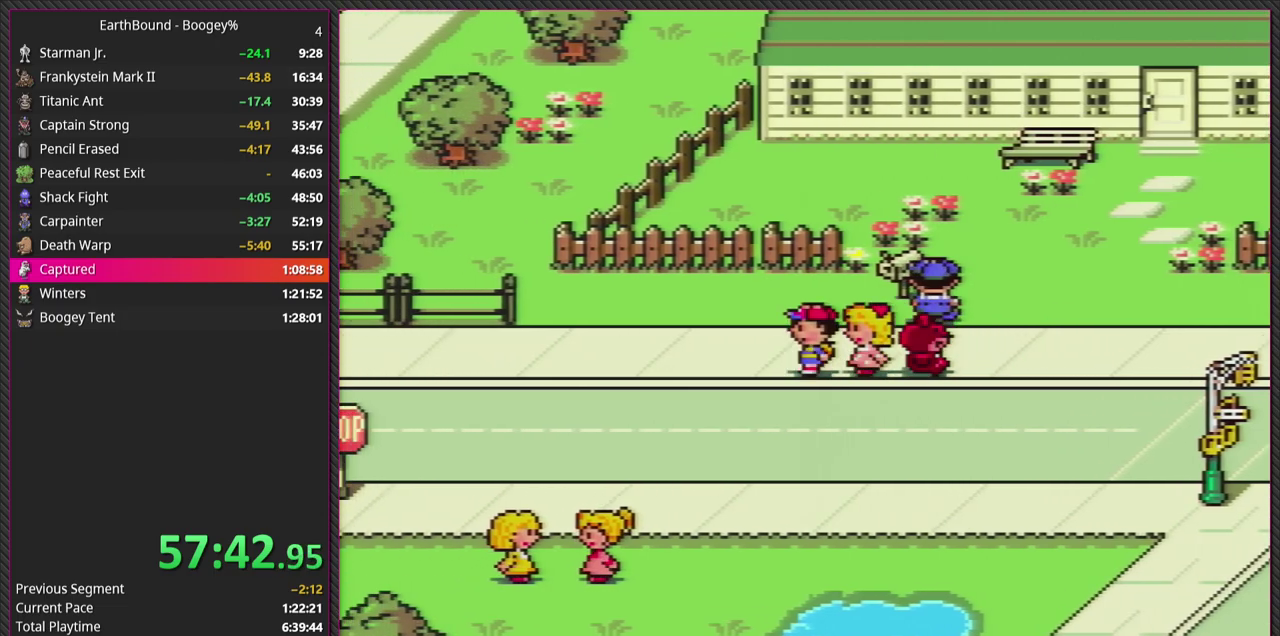
{"buttons": ["DPAD_UP", "DPAD_LEFT"], "events": [[333, "DPAD_UP", "down"]]}
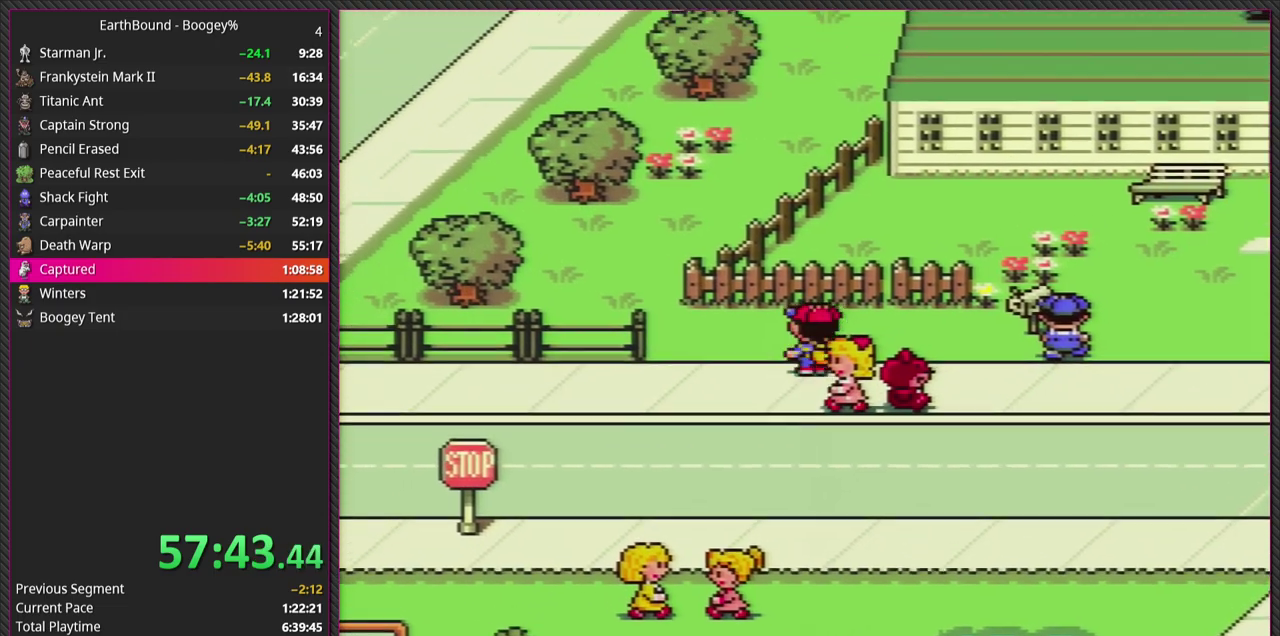
{"buttons": ["DPAD_LEFT"], "events": [[167, "DPAD_UP", "up"]]}
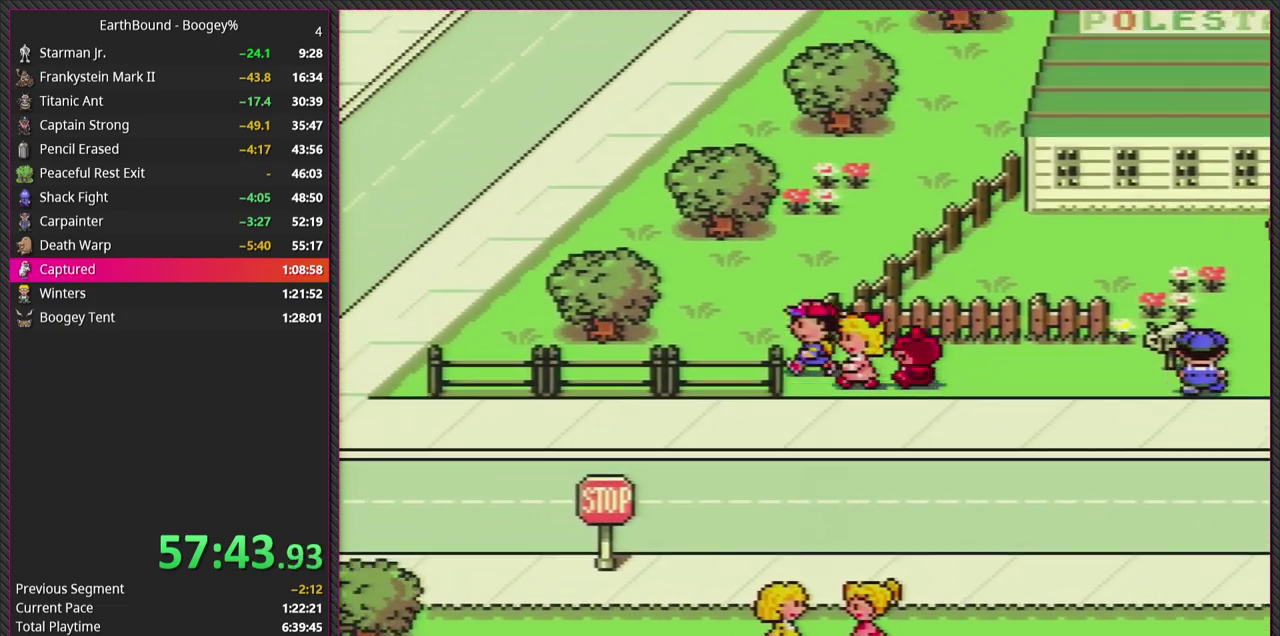
{"buttons": ["DPAD_UP", "DPAD_LEFT"], "events": [[133, "DPAD_UP", "down"], [300, "DPAD_UP", "up"], [383, "DPAD_UP", "down"]]}
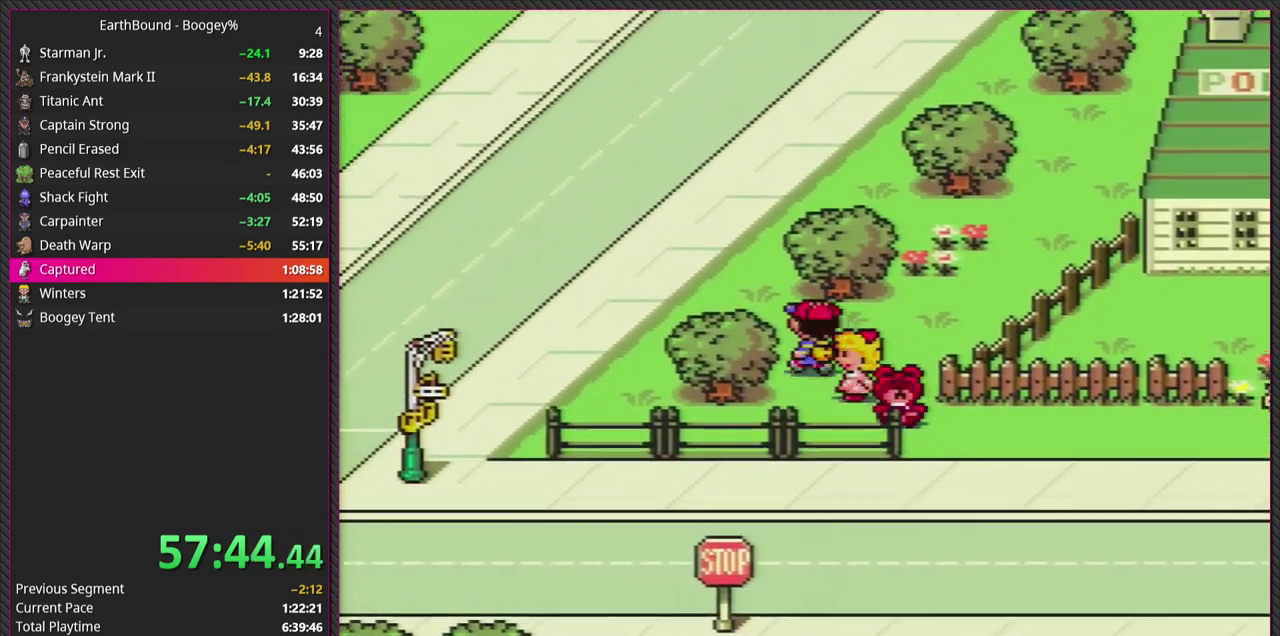
{"buttons": ["DPAD_UP", "DPAD_LEFT"], "events": [[50, "DPAD_LEFT", "up"], [150, "DPAD_LEFT", "down"], [317, "DPAD_UP", "up"], [450, "DPAD_UP", "down"]]}
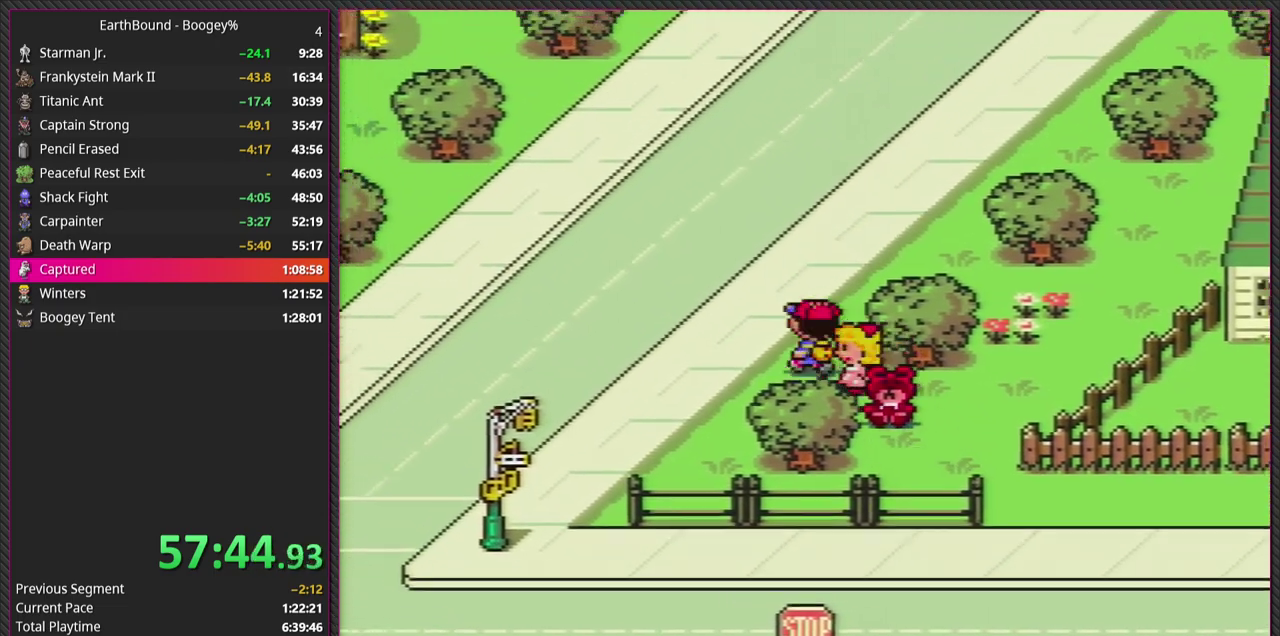
{"buttons": ["DPAD_UP"], "events": [[100, "DPAD_LEFT", "up"]]}
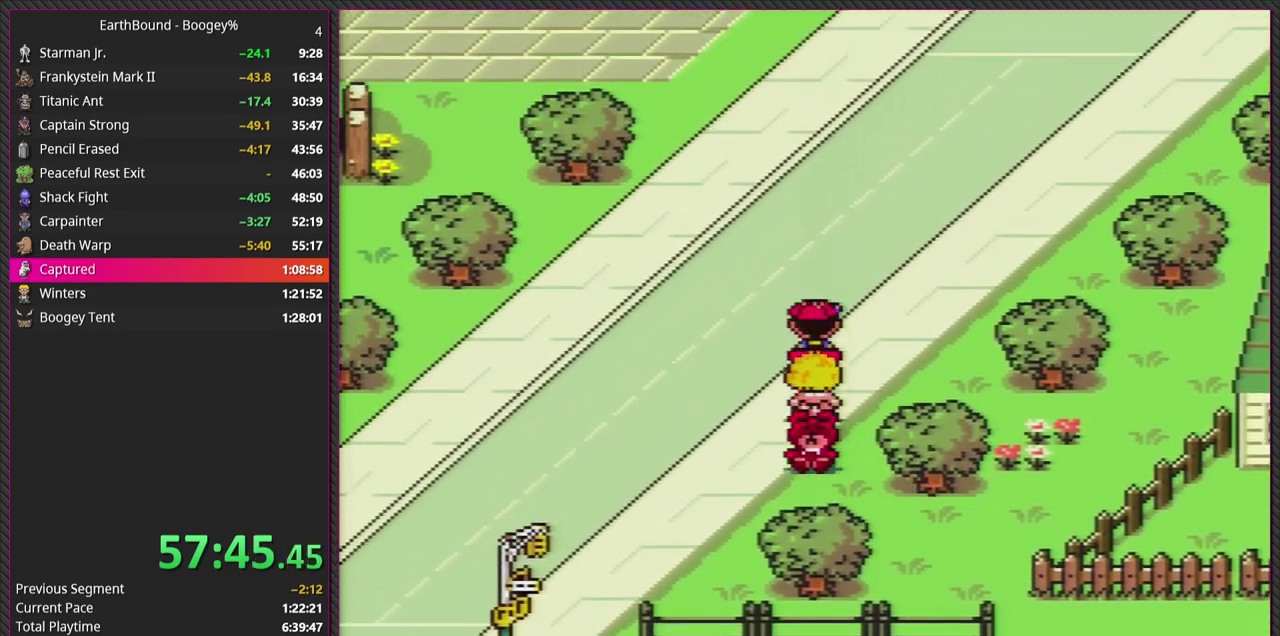
{"buttons": ["DPAD_UP"], "events": [[50, "DPAD_LEFT", "down"], [333, "DPAD_LEFT", "up"]]}
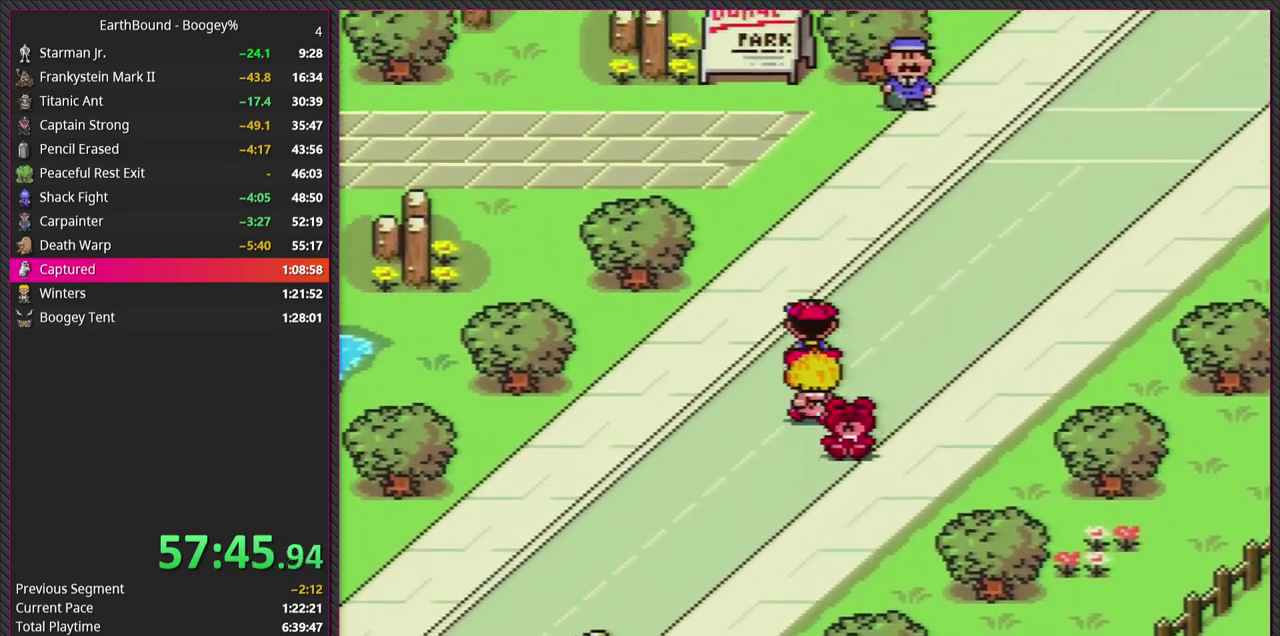
{"buttons": ["DPAD_UP", "DPAD_LEFT"], "events": [[383, "DPAD_LEFT", "down"]]}
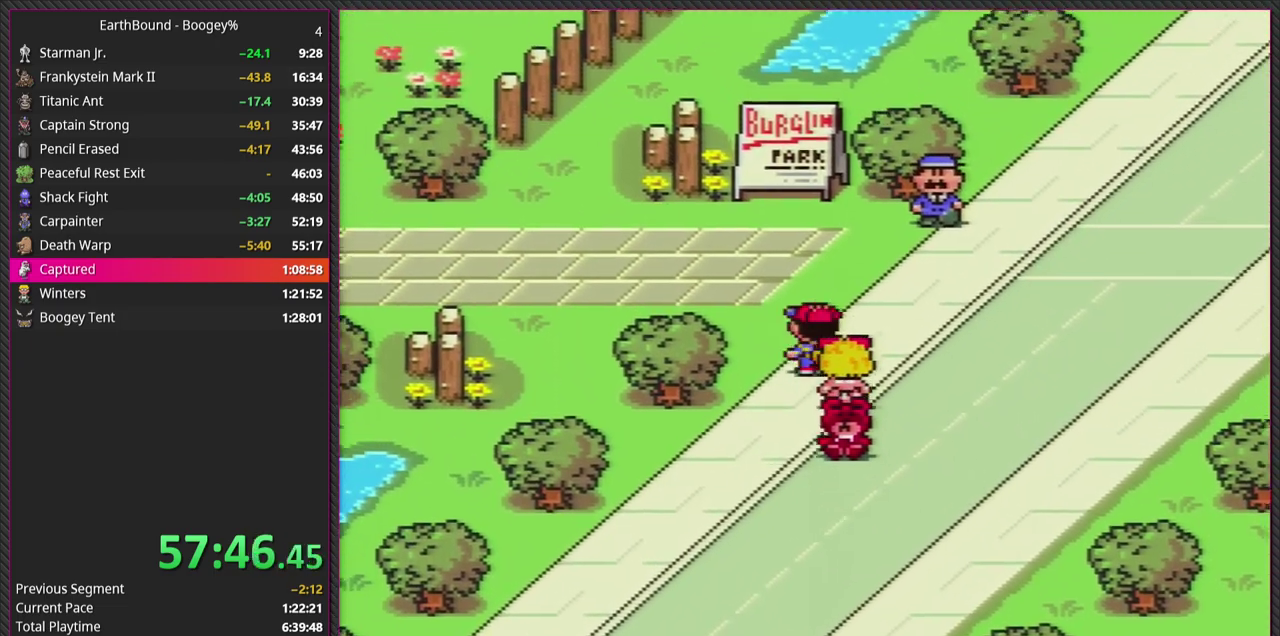
{"buttons": ["DPAD_LEFT"], "events": [[500, "DPAD_UP", "up"]]}
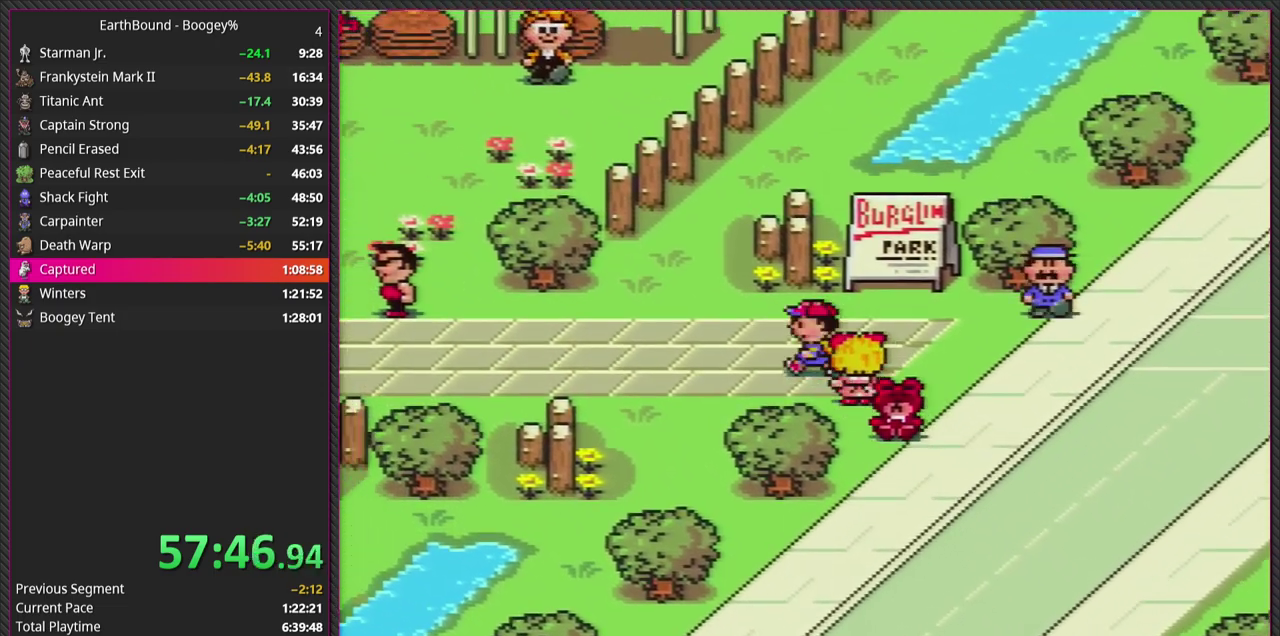
{"buttons": ["DPAD_LEFT"], "events": []}
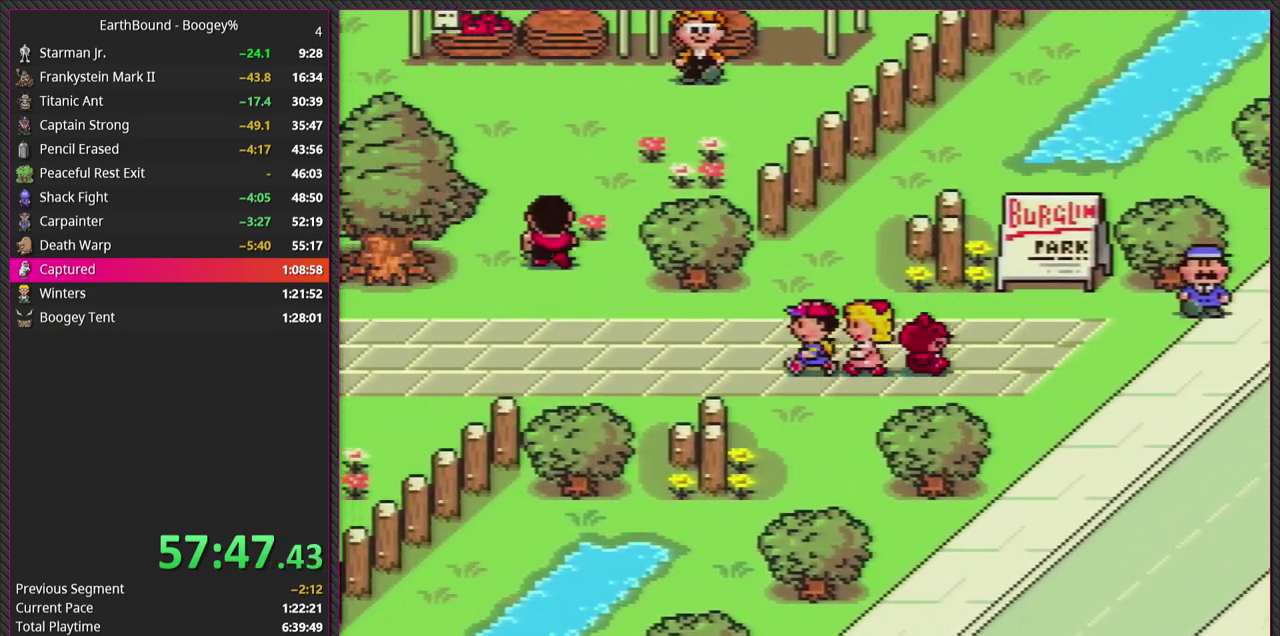
{"buttons": ["DPAD_LEFT"], "events": []}
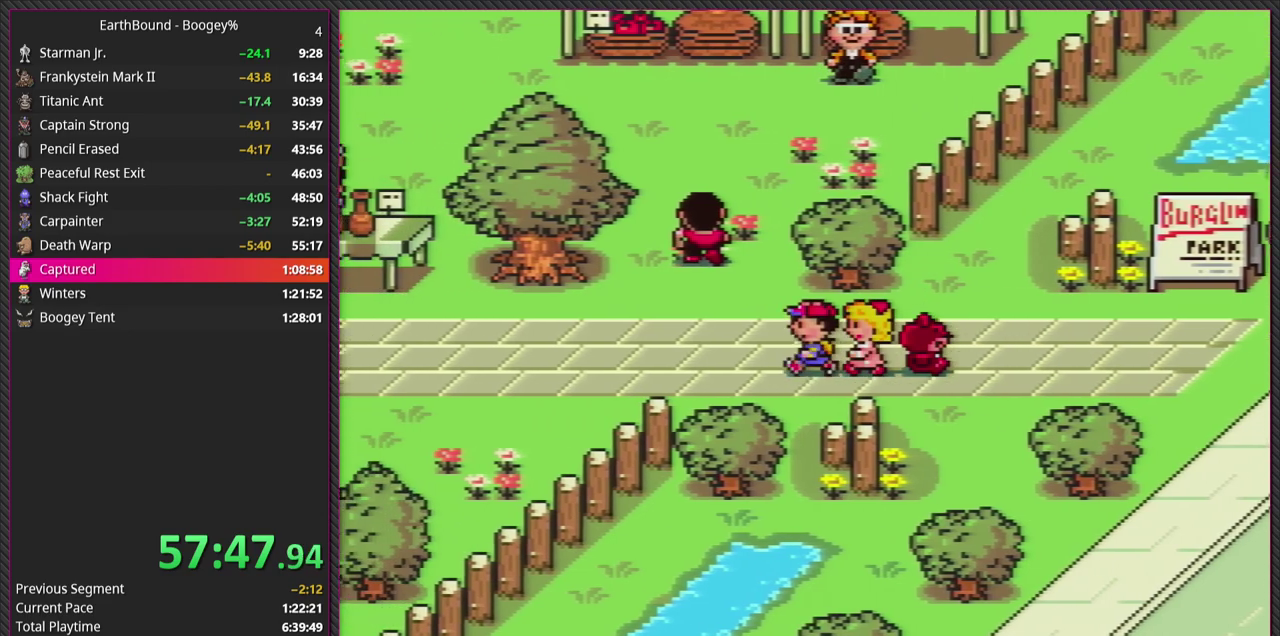
{"buttons": ["DPAD_LEFT"], "events": []}
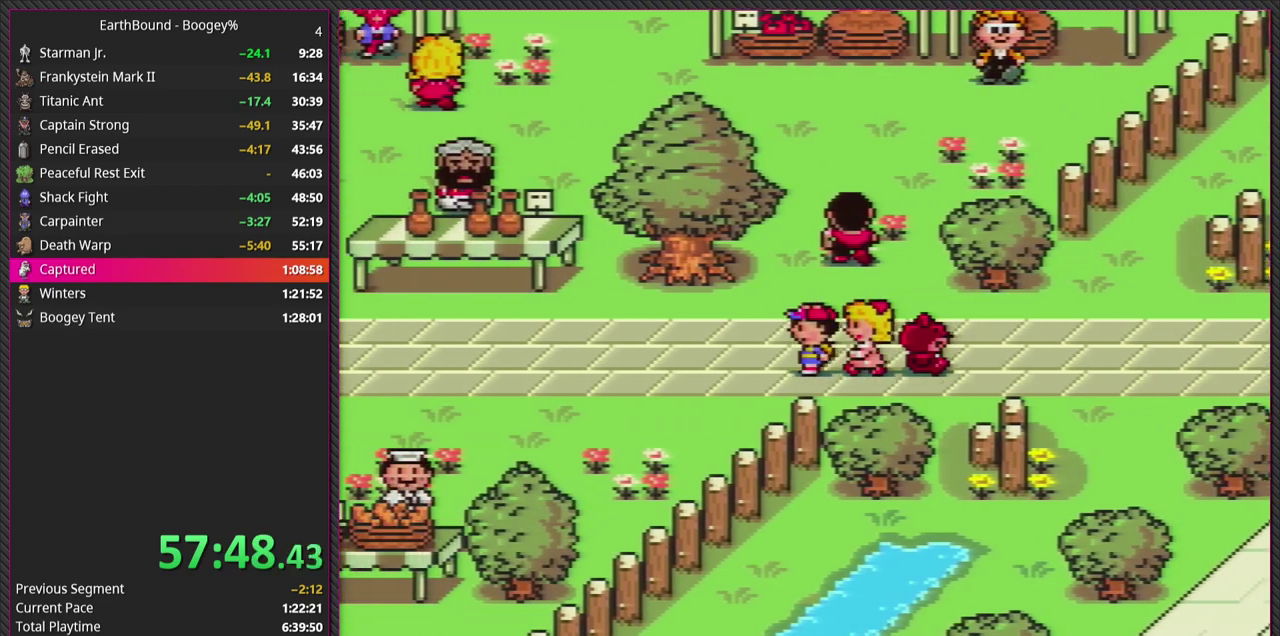
{"buttons": ["DPAD_LEFT"], "events": []}
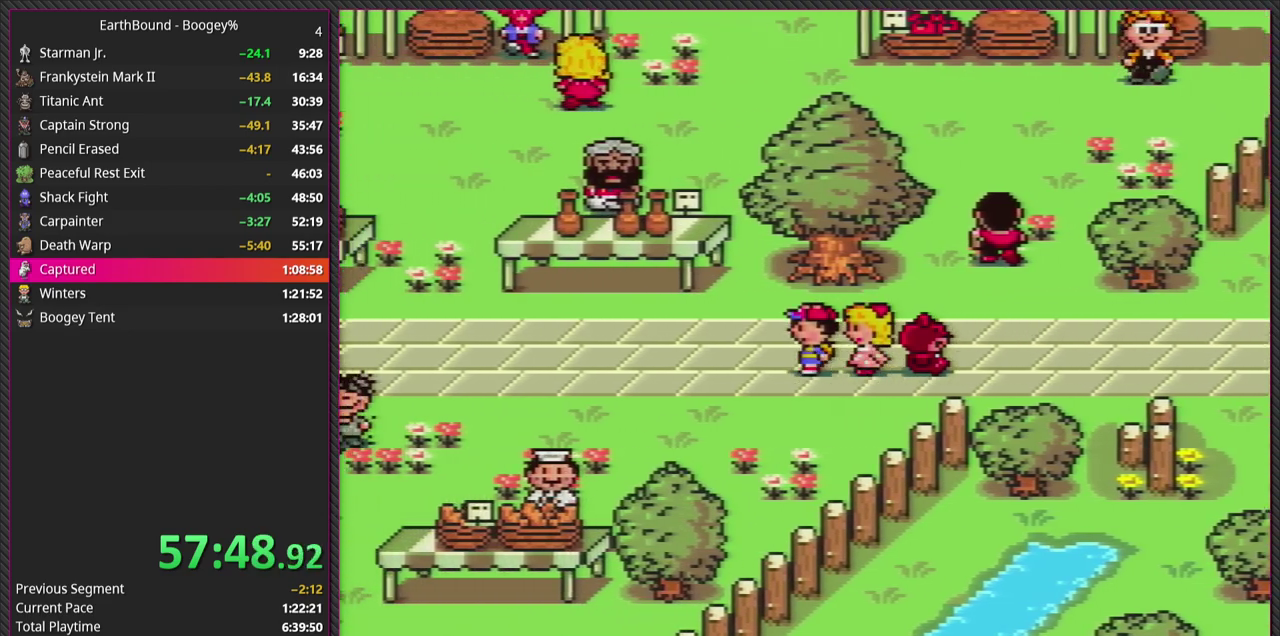
{"buttons": ["DPAD_LEFT"], "events": []}
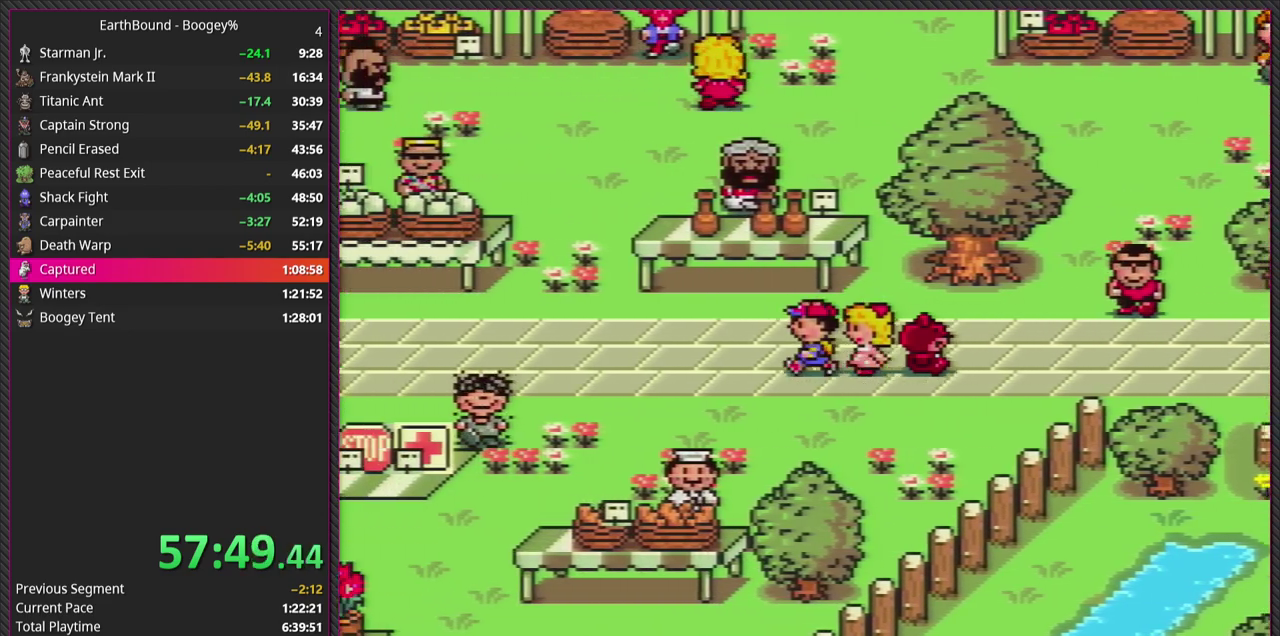
{"buttons": ["DPAD_LEFT"], "events": []}